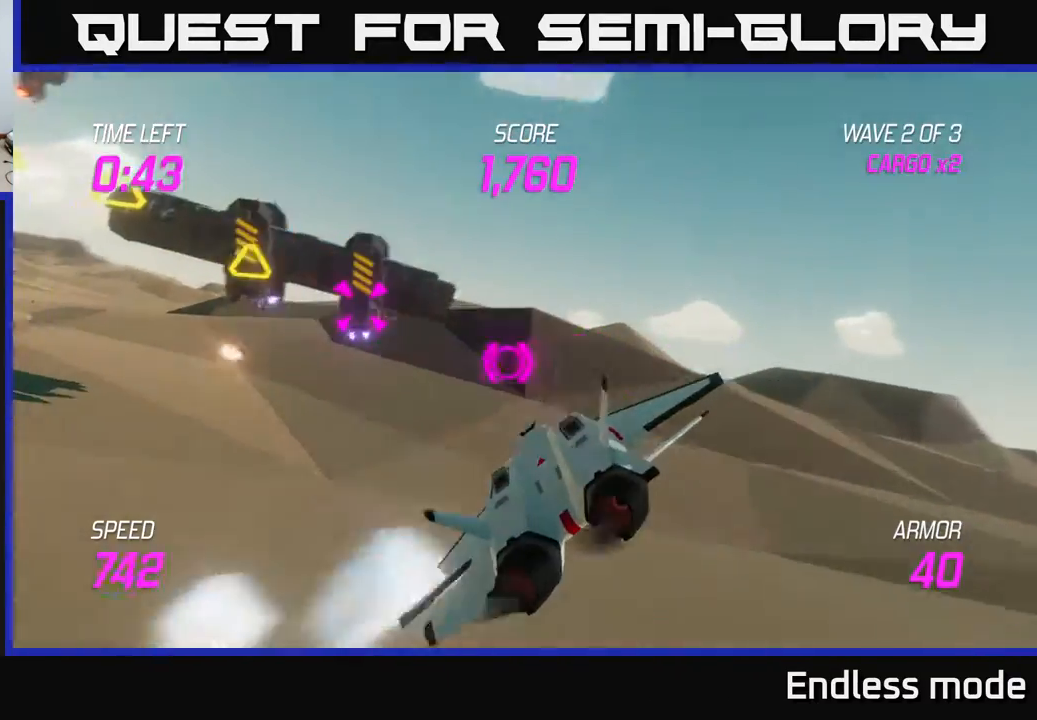
Gameplay with a controller (Xbox layout); each line is a JSON object with the inputs held at the frame after it. "events" lists button and stick changes between this image and that frame as [ms after this image, input, new state], when the widget could be followed in between. Not read: right_stick.
{"buttons": [], "left_stick": "center", "events": [[83, "left_stick", "up-left"], [200, "R2", "down"], [283, "R2", "up"], [383, "R2", "down"], [433, "left_stick", "center"], [483, "R2", "up"]]}
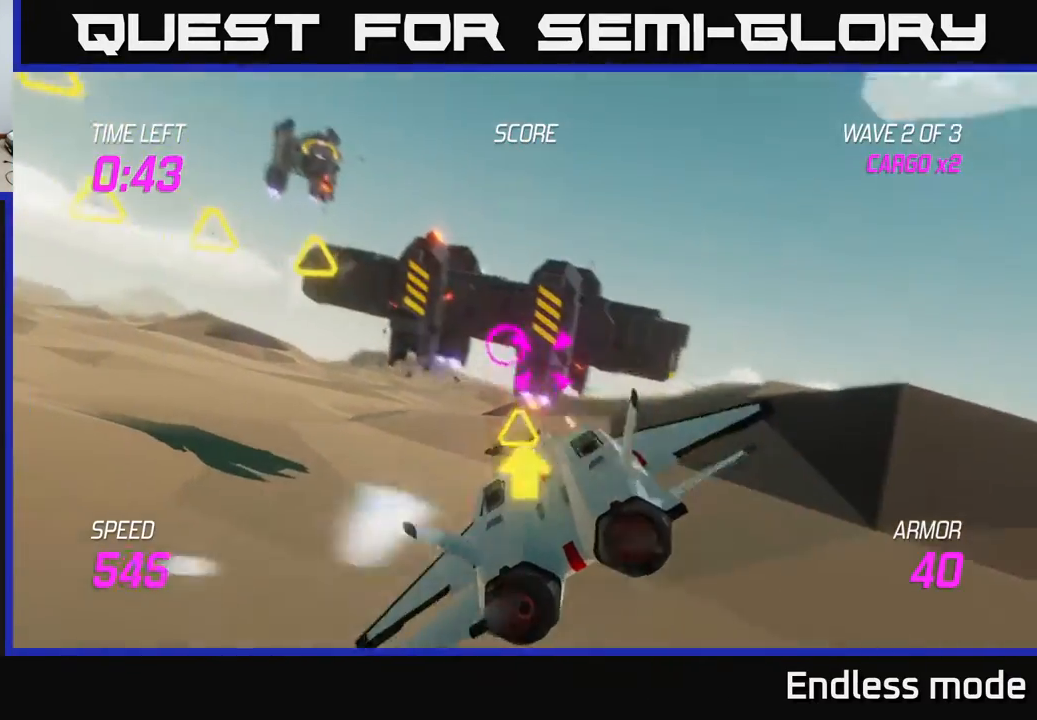
{"buttons": ["R2"], "left_stick": "left", "events": [[67, "R2", "down"], [100, "left_stick", "down-right"], [150, "R2", "up"], [233, "R2", "down"], [233, "left_stick", "down-left"], [333, "R2", "up"], [333, "left_stick", "center"], [417, "R2", "down"], [467, "left_stick", "left"]]}
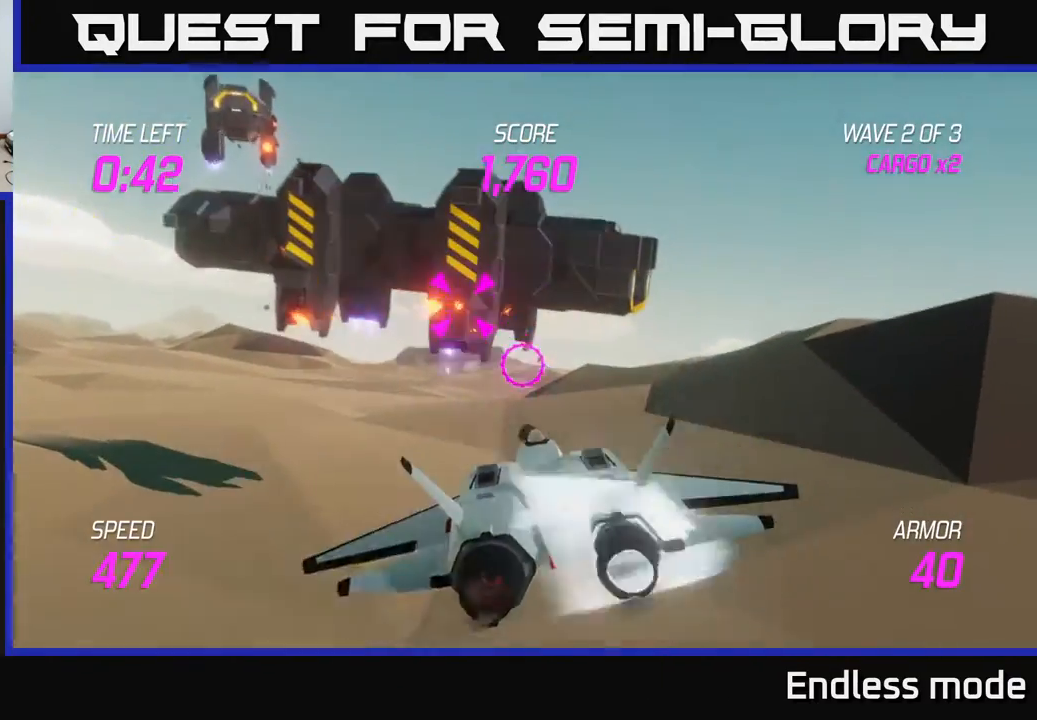
{"buttons": [], "left_stick": "center", "events": [[17, "R2", "up"], [83, "R2", "down"], [100, "left_stick", "center"], [183, "left_stick", "left"], [200, "R2", "up"], [350, "R2", "down"], [383, "left_stick", "center"], [433, "R2", "up"]]}
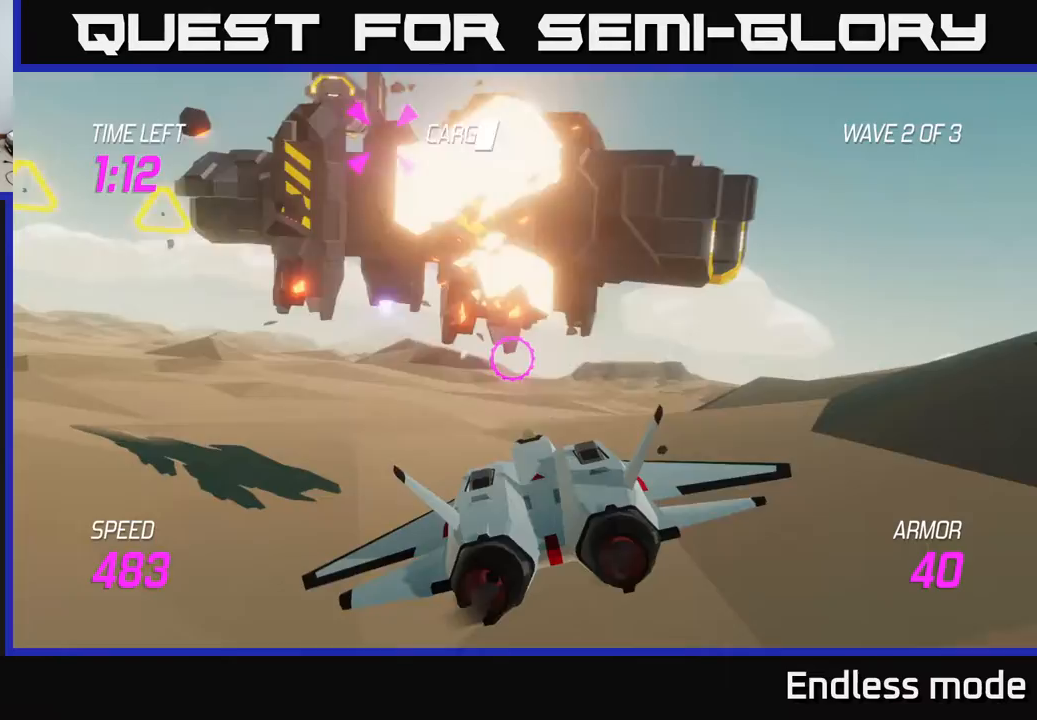
{"buttons": [], "left_stick": "right", "events": [[300, "left_stick", "down-right"], [417, "left_stick", "right"]]}
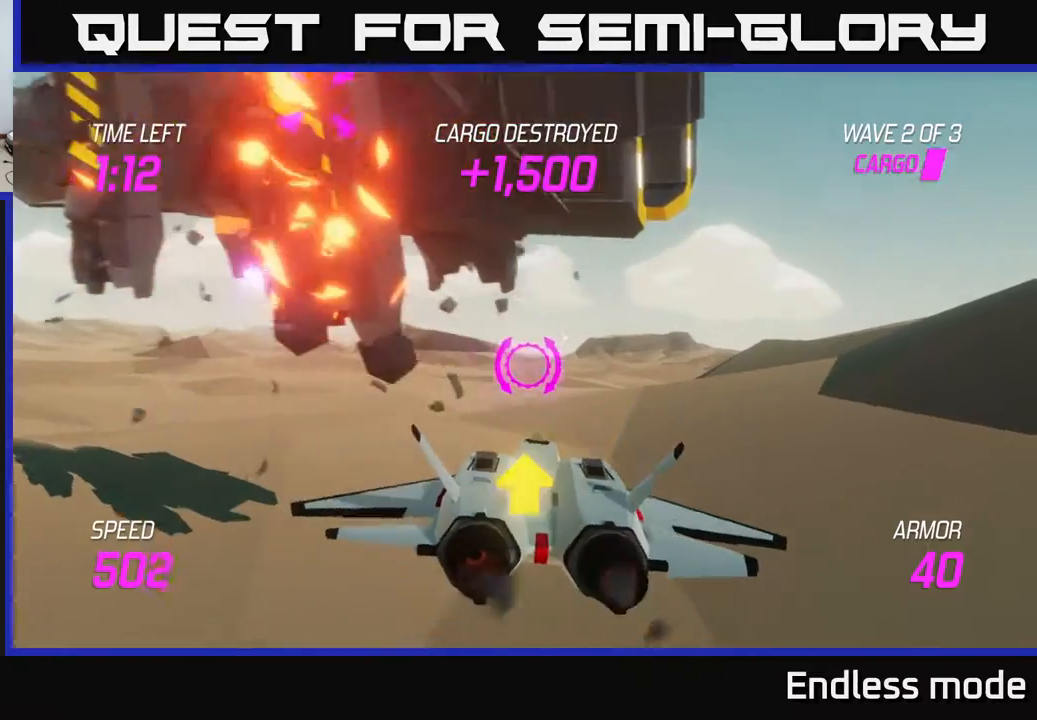
{"buttons": ["L2"], "left_stick": "up-left", "events": [[33, "L2", "down"], [83, "left_stick", "up"], [233, "left_stick", "center"], [283, "left_stick", "down-right"], [467, "left_stick", "up-left"]]}
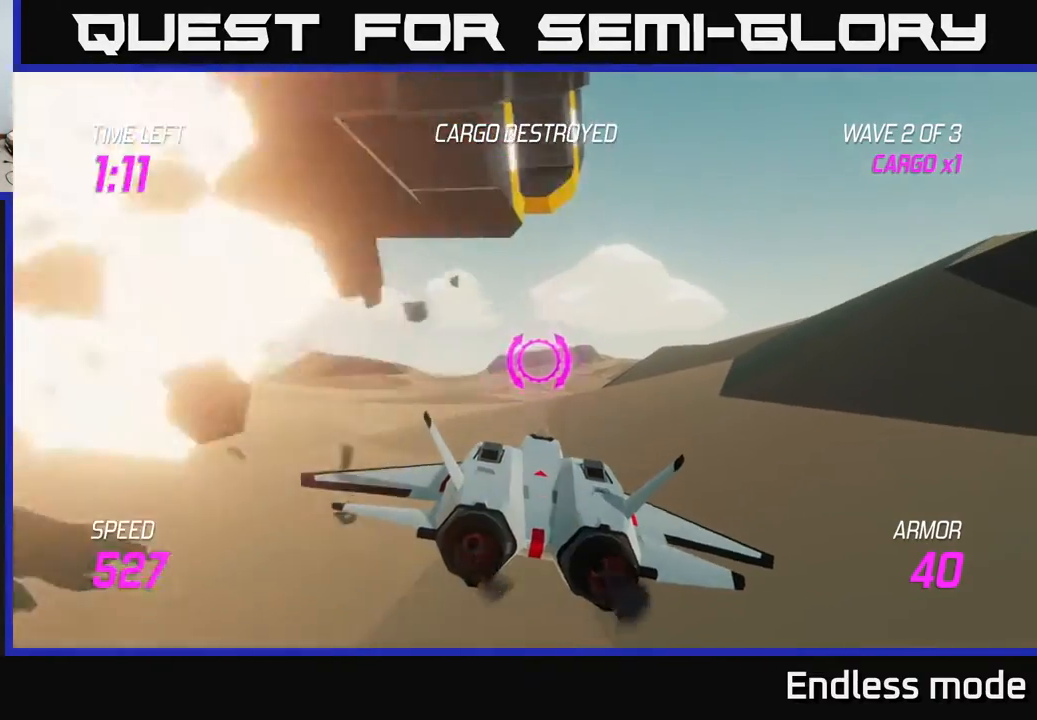
{"buttons": ["L2"], "left_stick": "center", "events": [[167, "left_stick", "center"], [283, "left_stick", "left"], [433, "left_stick", "up"], [483, "left_stick", "center"]]}
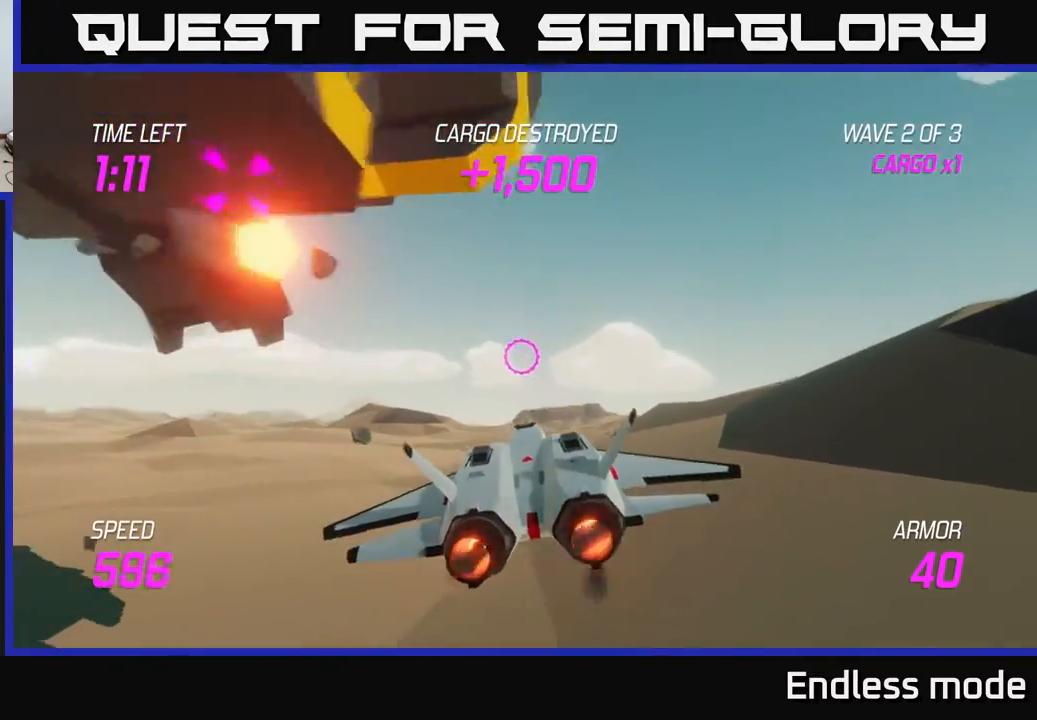
{"buttons": [], "left_stick": "up-left", "events": [[50, "left_stick", "left"], [133, "L2", "up"], [250, "left_stick", "up-left"]]}
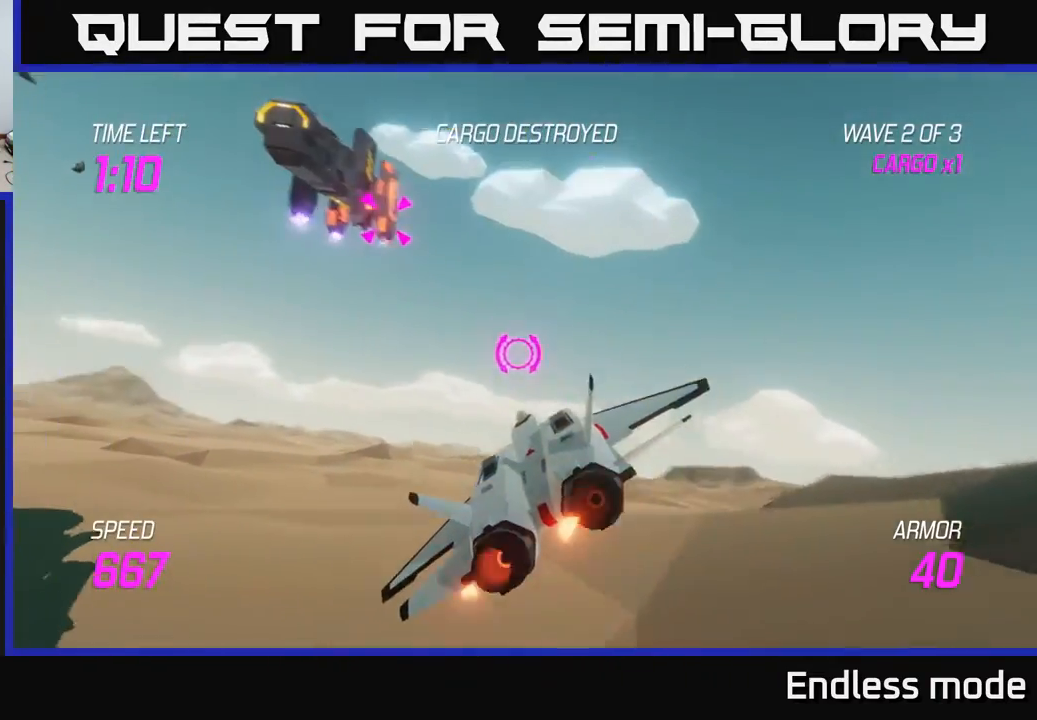
{"buttons": ["R2"], "left_stick": "center", "events": [[67, "R2", "down"], [133, "left_stick", "center"], [167, "R2", "up"], [183, "left_stick", "left"], [283, "R2", "down"], [317, "left_stick", "center"], [367, "left_stick", "left"], [383, "R2", "up"], [467, "R2", "down"], [483, "left_stick", "center"]]}
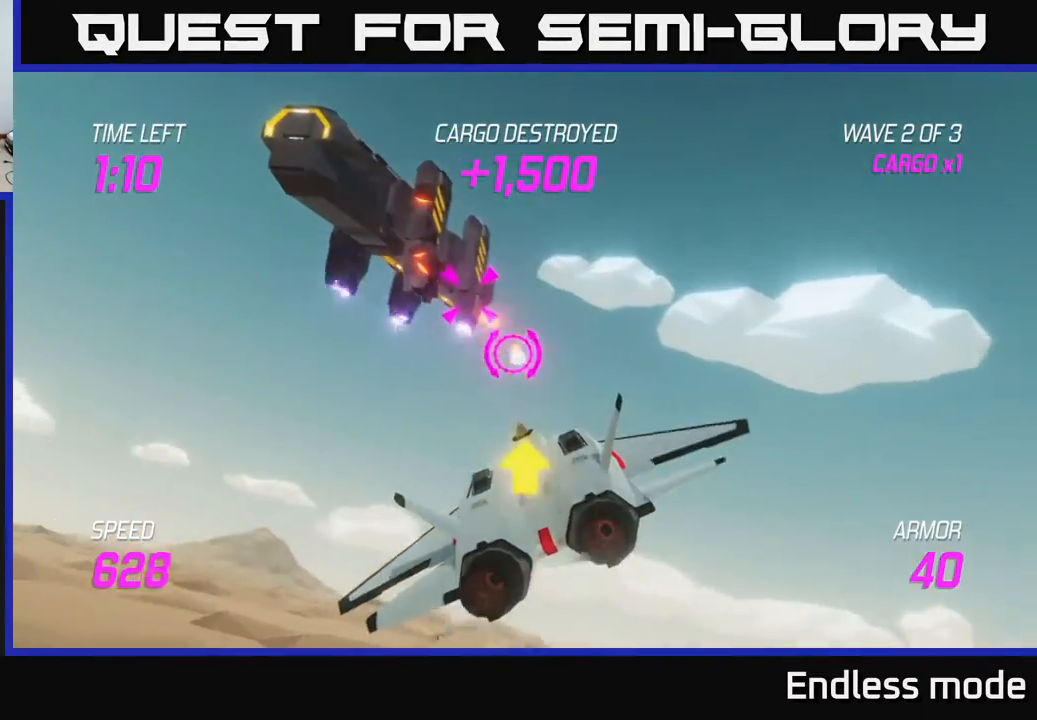
{"buttons": [], "left_stick": "center", "events": [[67, "R2", "up"], [67, "left_stick", "up-left"], [167, "left_stick", "center"], [183, "R2", "down"], [283, "R2", "up"], [300, "left_stick", "up-left"], [350, "R2", "down"], [417, "left_stick", "center"], [467, "R2", "up"]]}
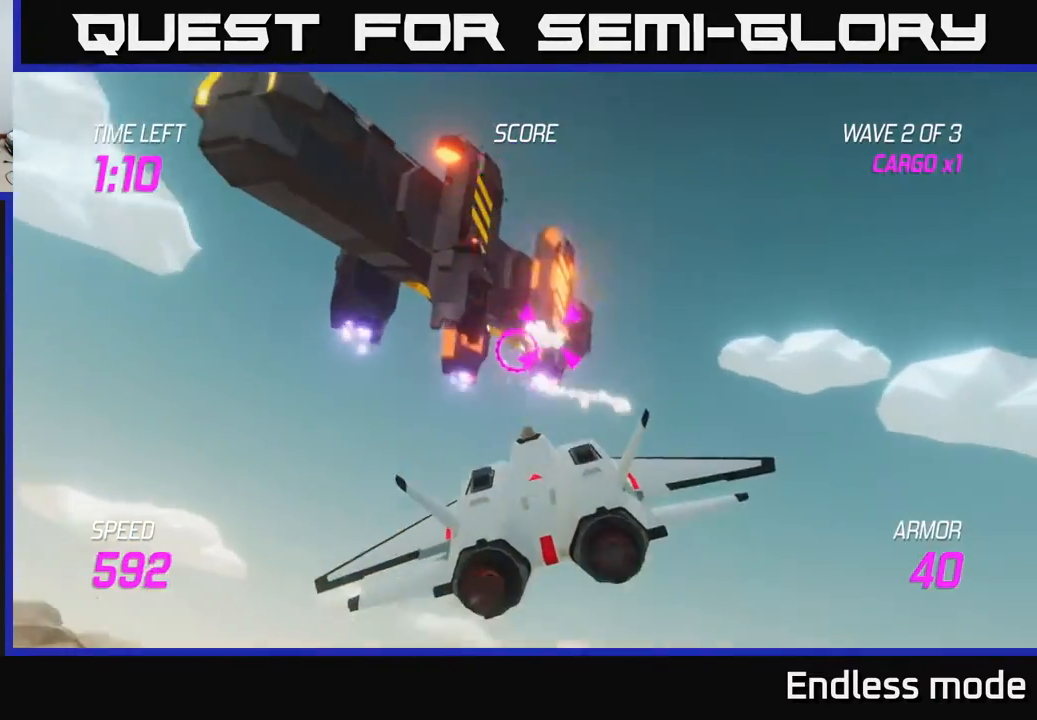
{"buttons": [], "left_stick": "down-left", "events": [[67, "R2", "down"], [150, "R2", "up"], [233, "R2", "down"], [350, "R2", "up"], [383, "left_stick", "down-left"]]}
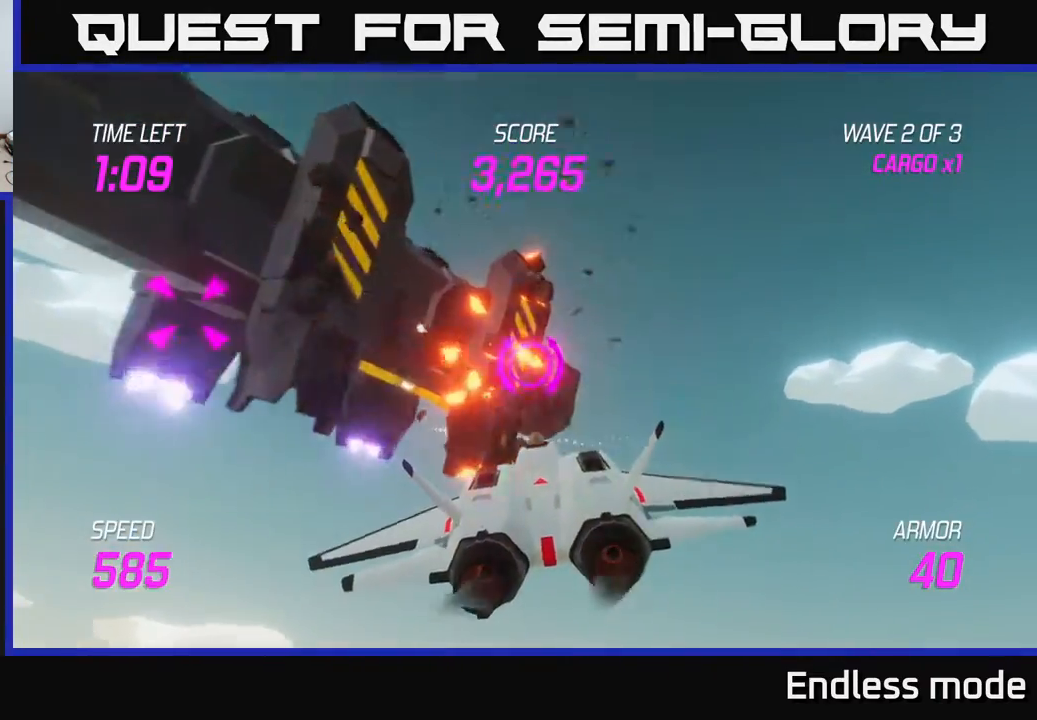
{"buttons": ["L2"], "left_stick": "right", "events": [[100, "left_stick", "down-right"], [150, "left_stick", "right"], [183, "L2", "down"], [317, "L2", "up"], [400, "L2", "down"]]}
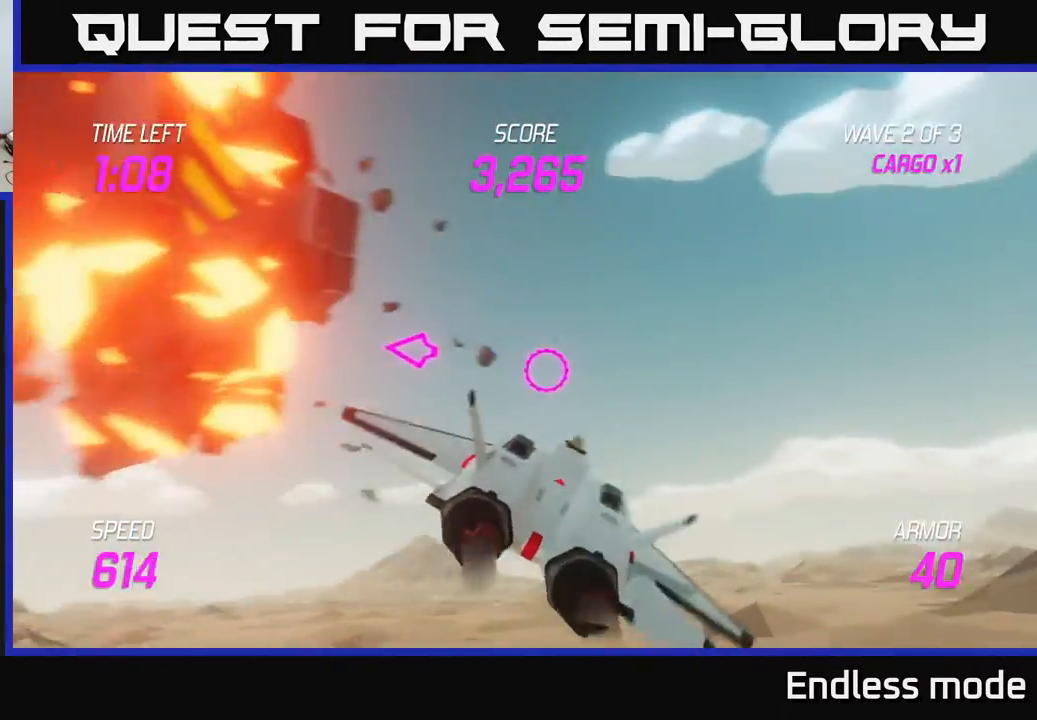
{"buttons": ["L2"], "left_stick": "right", "events": [[250, "left_stick", "down"], [383, "left_stick", "down-right"], [483, "left_stick", "right"]]}
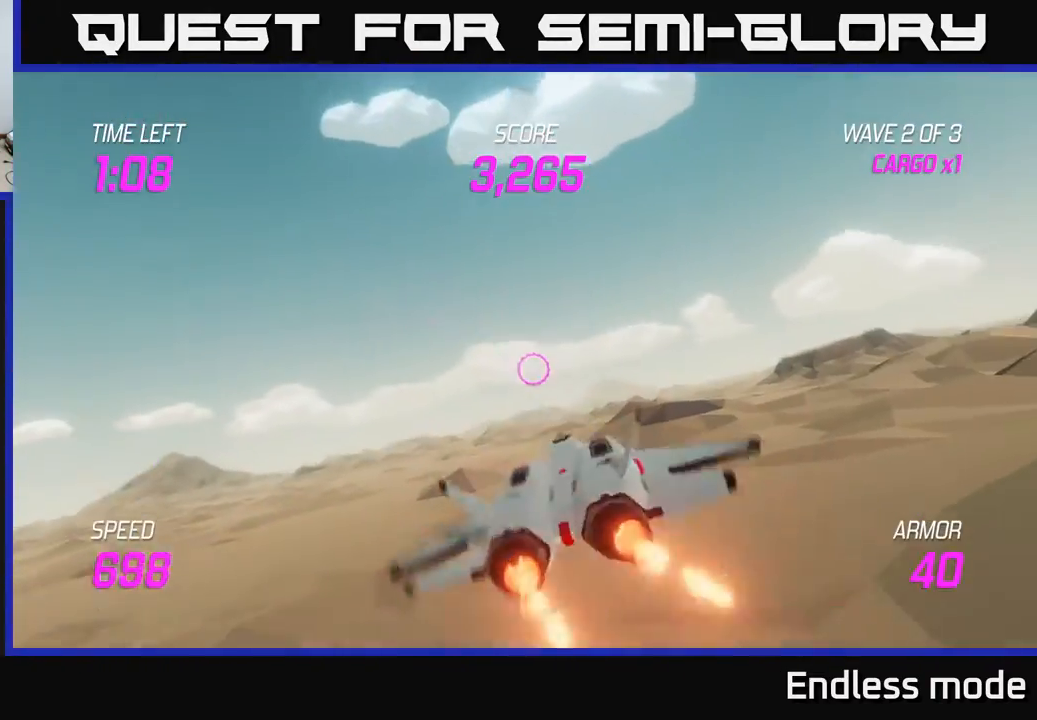
{"buttons": ["L2"], "left_stick": "center", "events": [[150, "left_stick", "up"], [250, "left_stick", "center"]]}
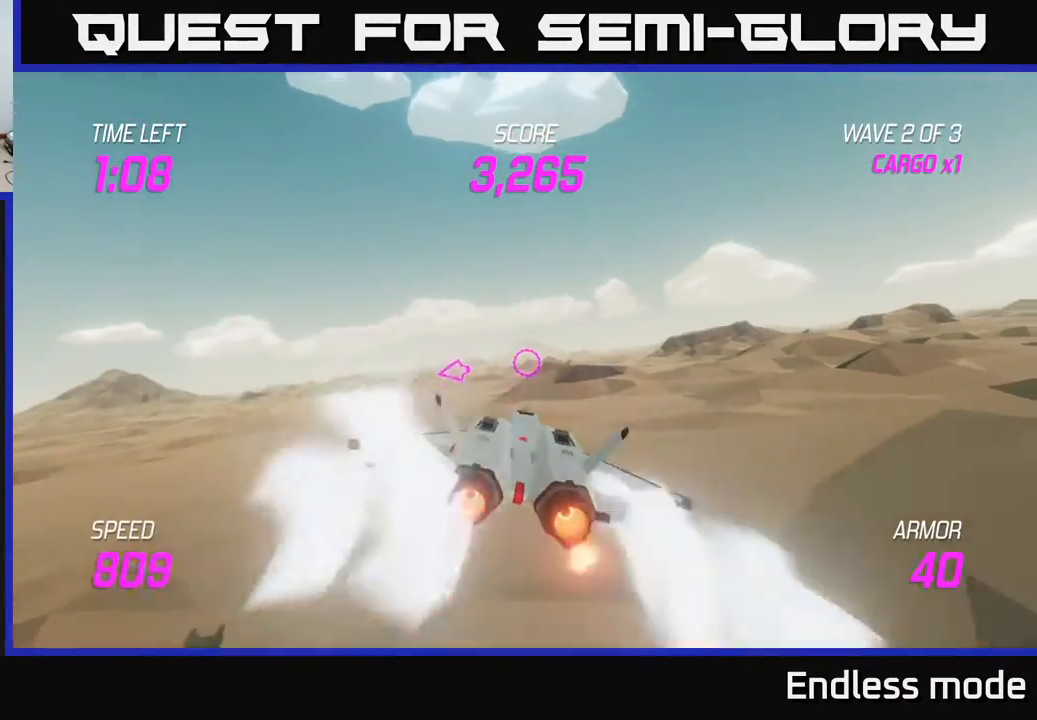
{"buttons": ["L2"], "left_stick": "up-left", "events": [[267, "left_stick", "left"], [433, "left_stick", "up-left"]]}
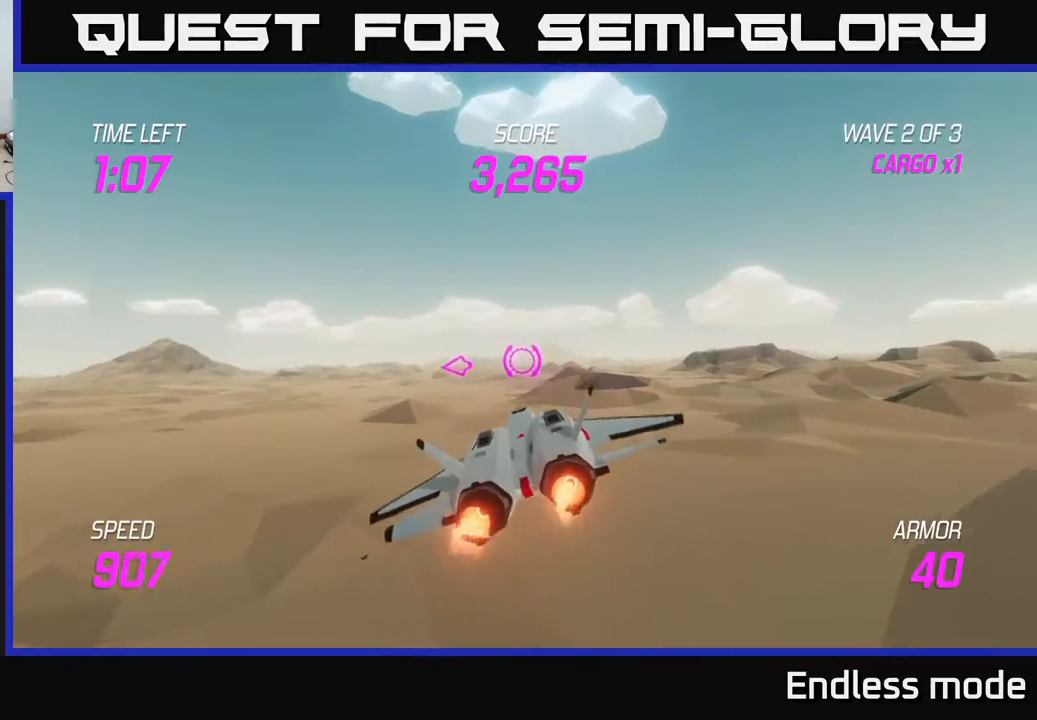
{"buttons": [], "left_stick": "left", "events": [[200, "L2", "up"], [233, "left_stick", "left"]]}
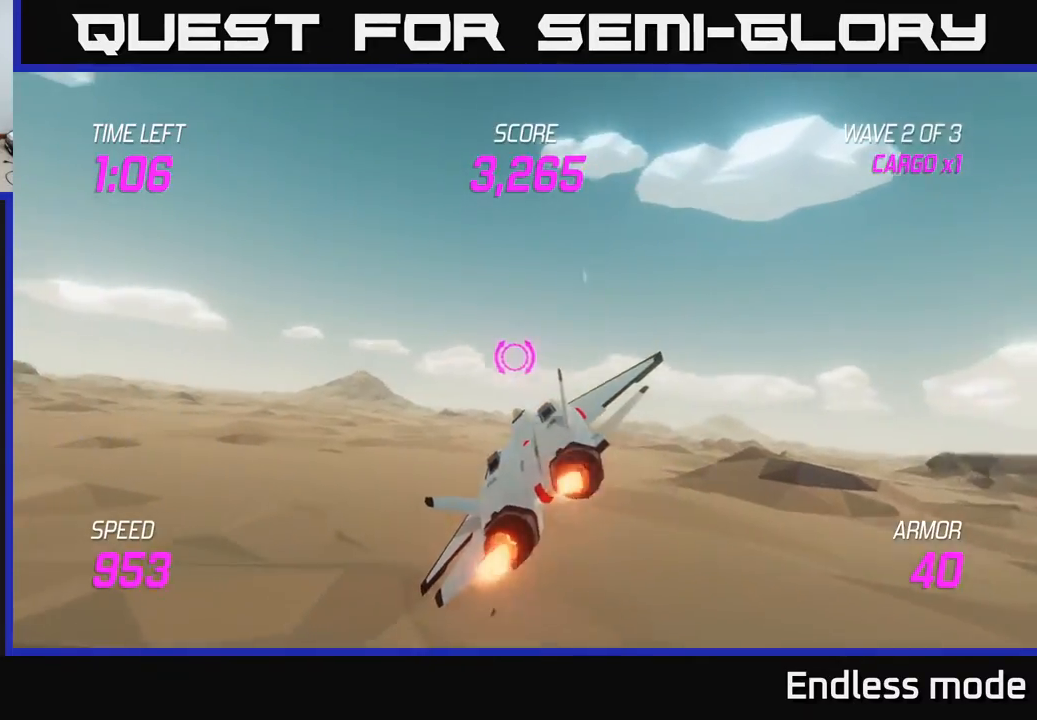
{"buttons": [], "left_stick": "left", "events": []}
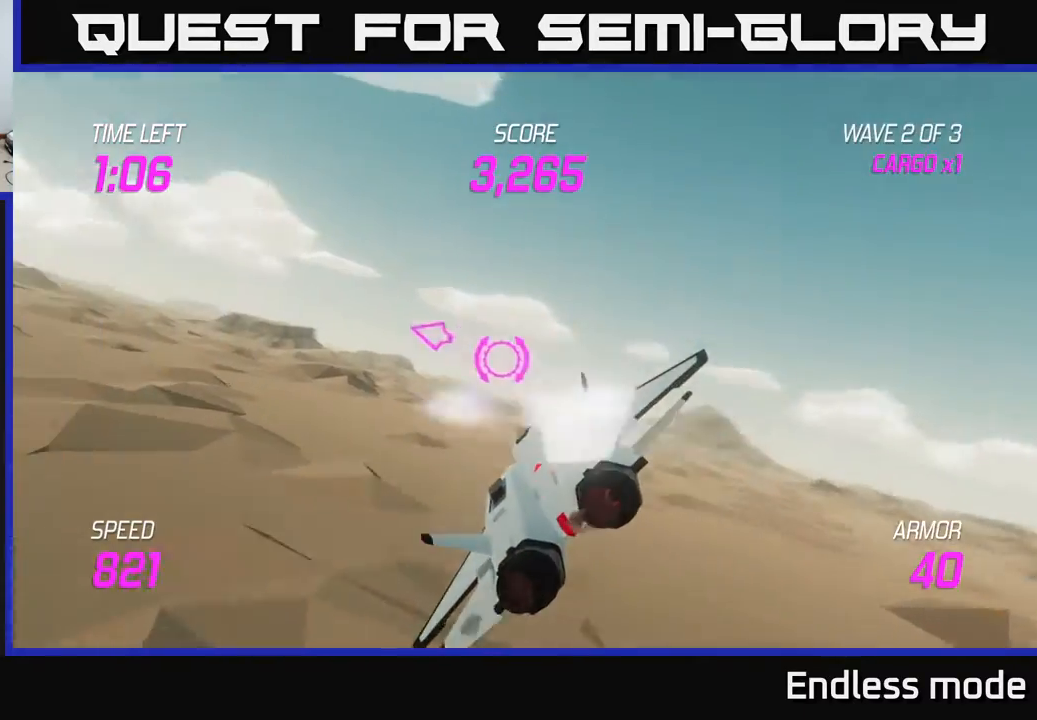
{"buttons": [], "left_stick": "left", "events": []}
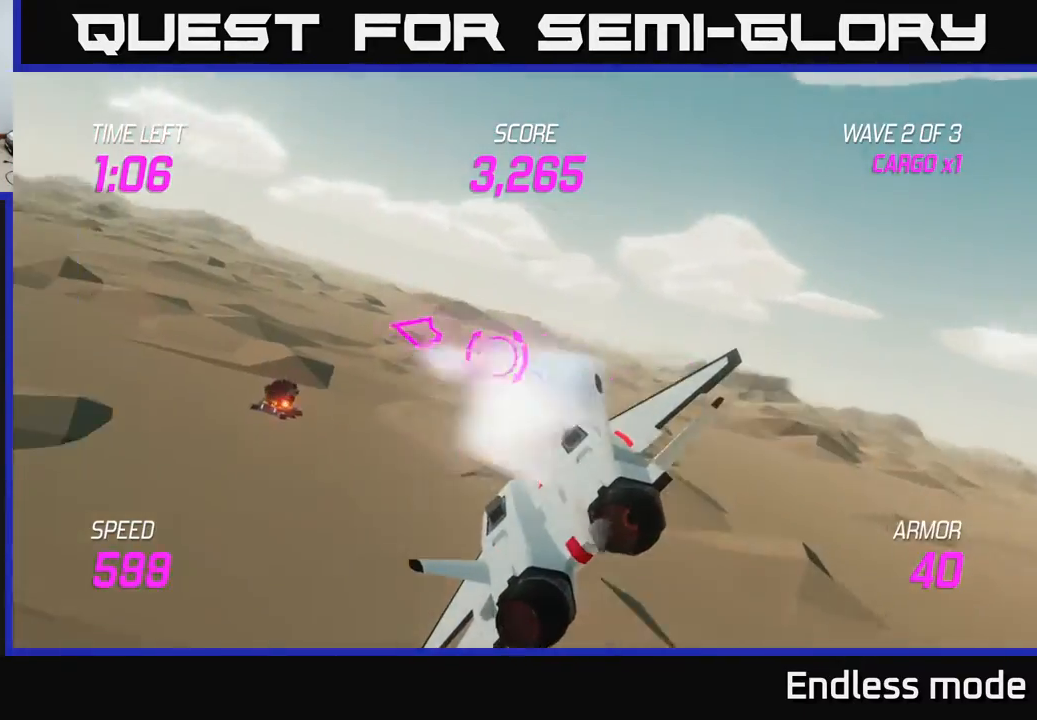
{"buttons": ["L2"], "left_stick": "left", "events": [[50, "L2", "down"]]}
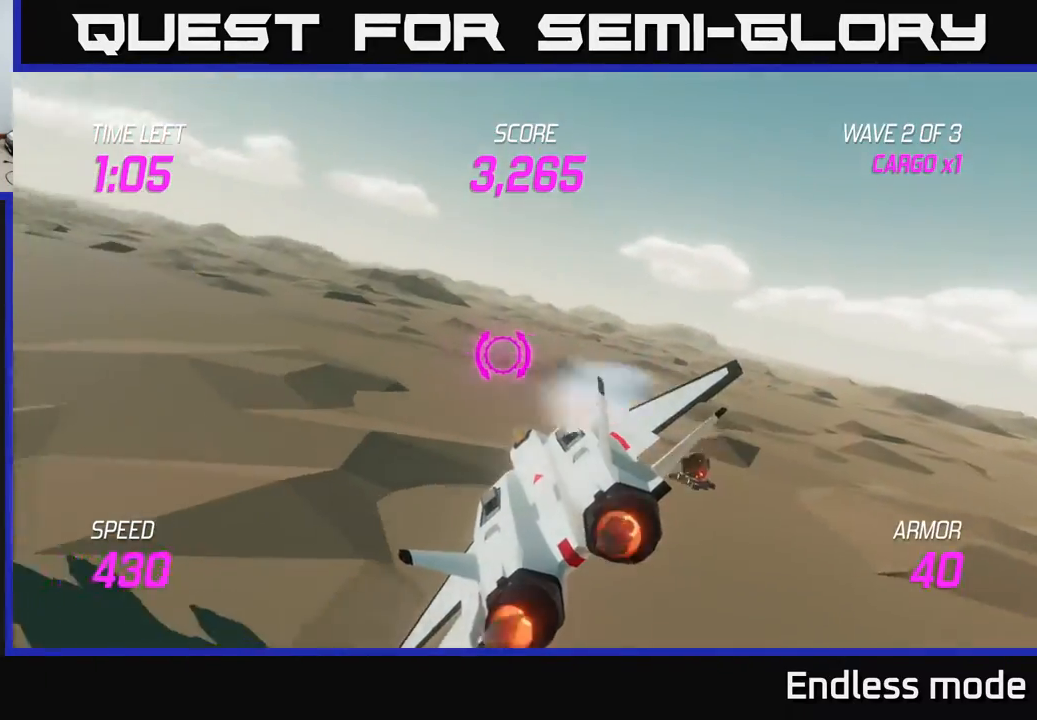
{"buttons": ["L2"], "left_stick": "up-left", "events": [[50, "left_stick", "up-left"]]}
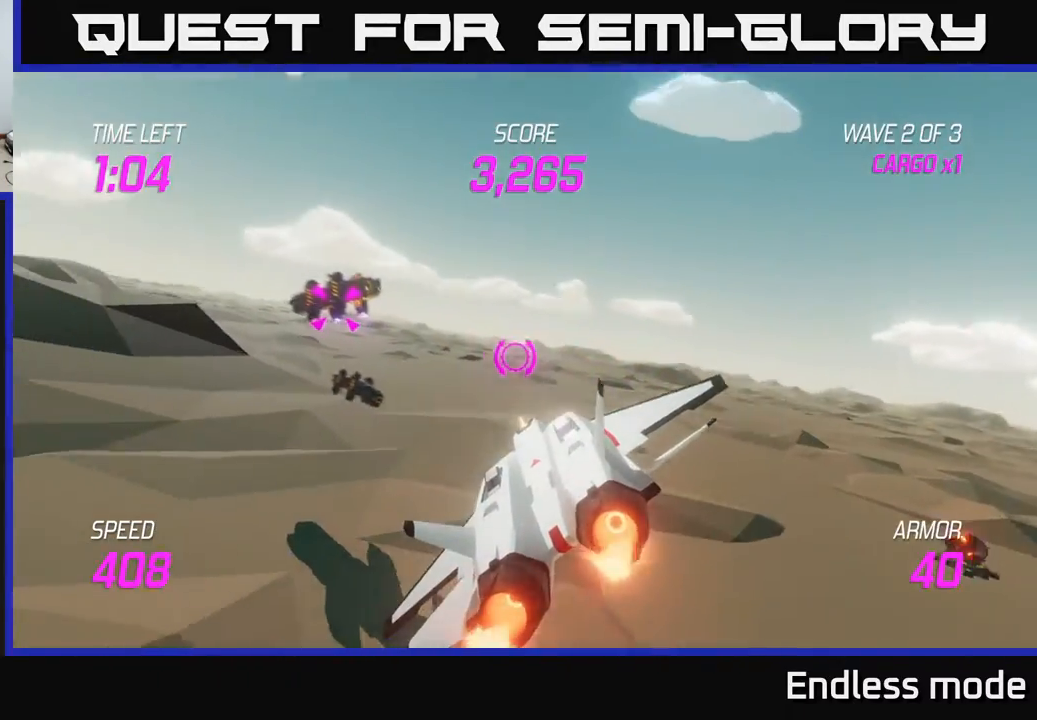
{"buttons": [], "left_stick": "center", "events": [[167, "L2", "up"], [383, "R2", "down"], [417, "left_stick", "center"], [483, "R2", "up"]]}
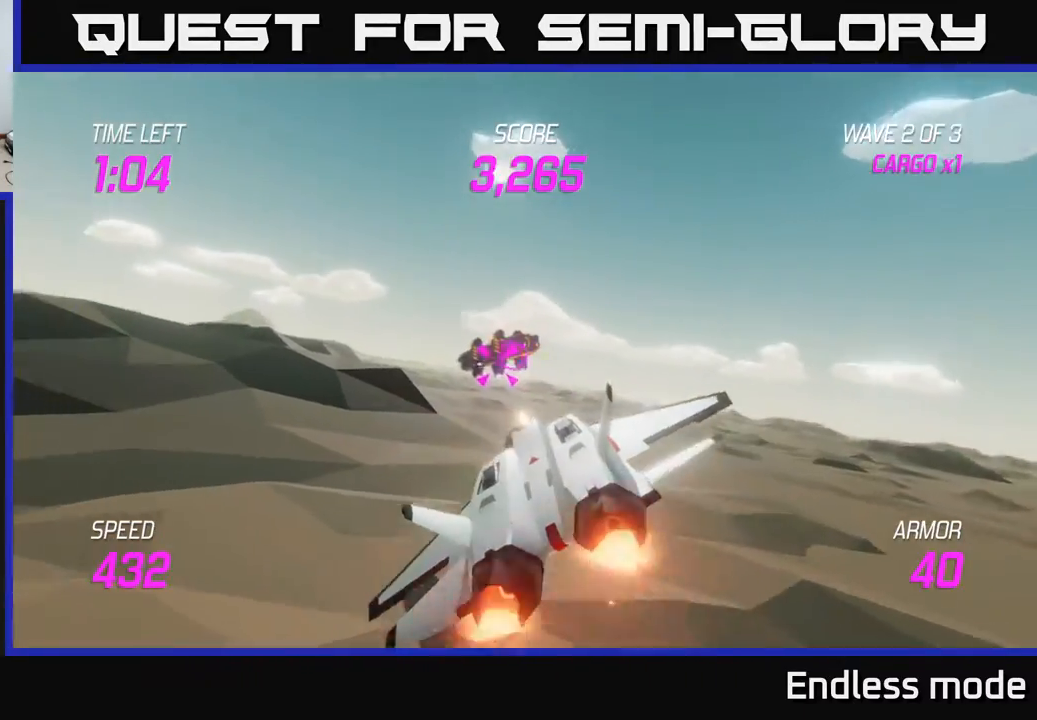
{"buttons": ["R2"], "left_stick": "center", "events": [[67, "R2", "down"], [200, "R2", "up"], [250, "R2", "down"], [367, "R2", "up"], [433, "R2", "down"]]}
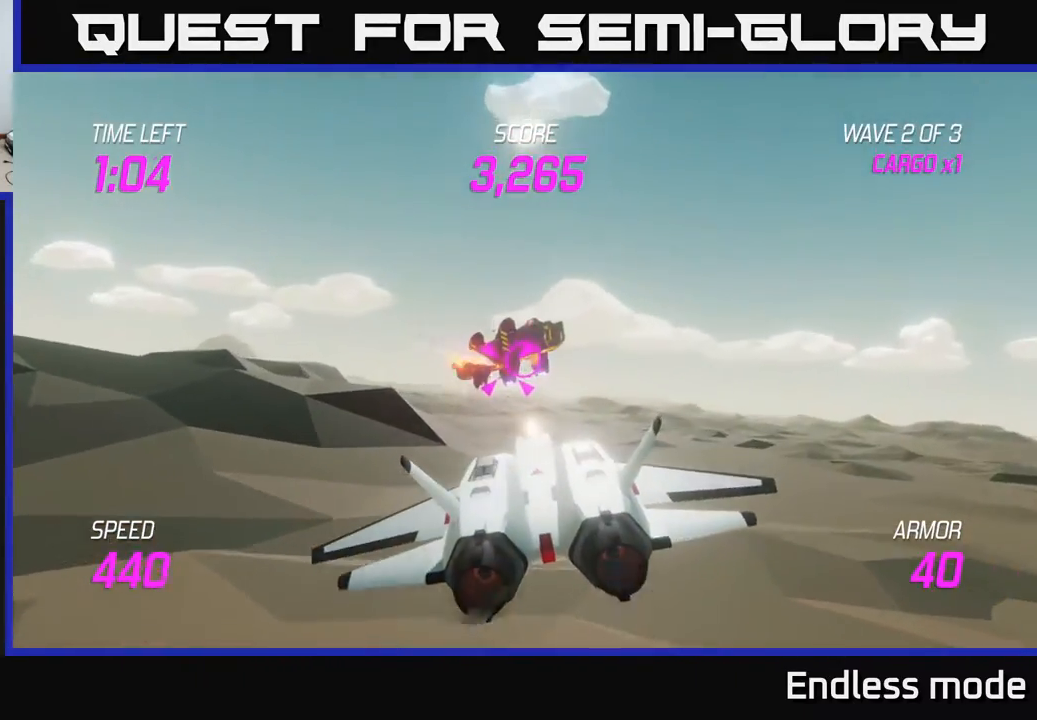
{"buttons": [], "left_stick": "center", "events": [[67, "R2", "up"], [150, "R2", "down"], [267, "R2", "up"], [333, "R2", "down"], [467, "R2", "up"]]}
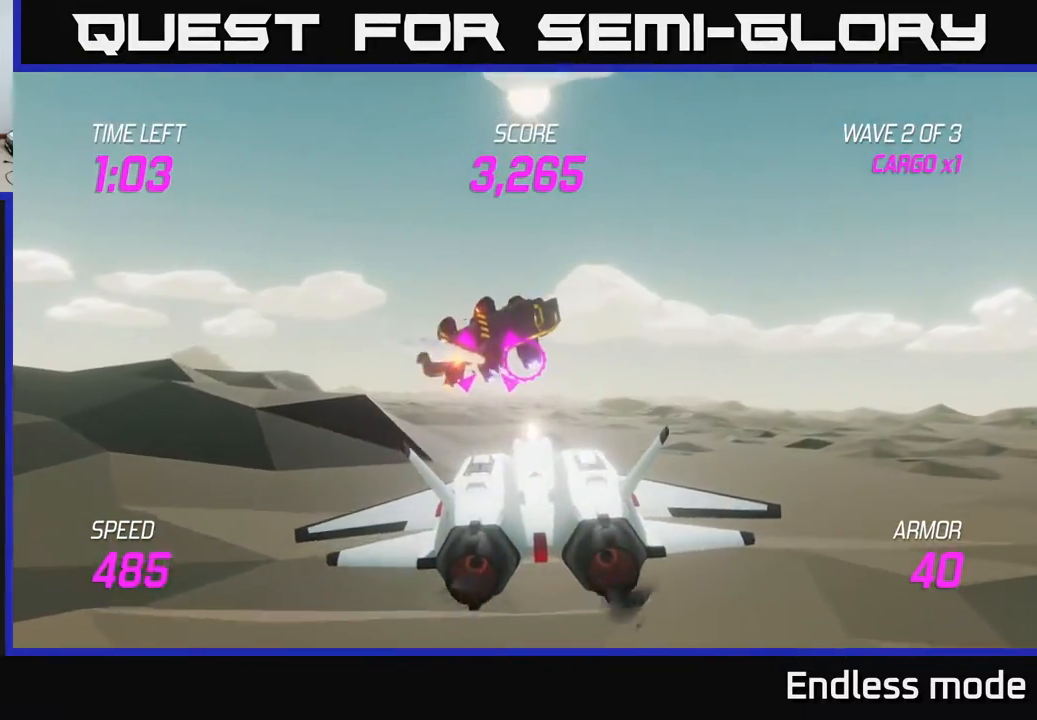
{"buttons": ["L2"], "left_stick": "right", "events": [[17, "left_stick", "down-left"], [83, "left_stick", "down-right"], [133, "left_stick", "right"], [467, "L2", "down"]]}
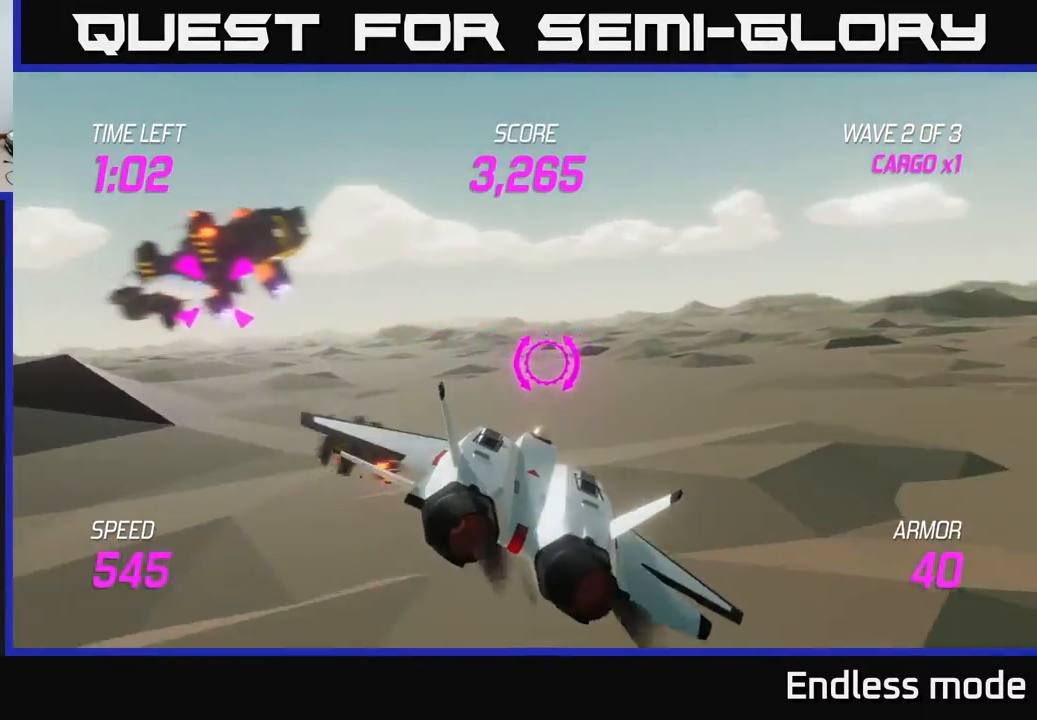
{"buttons": ["L2"], "left_stick": "up-right", "events": [[350, "left_stick", "up-right"]]}
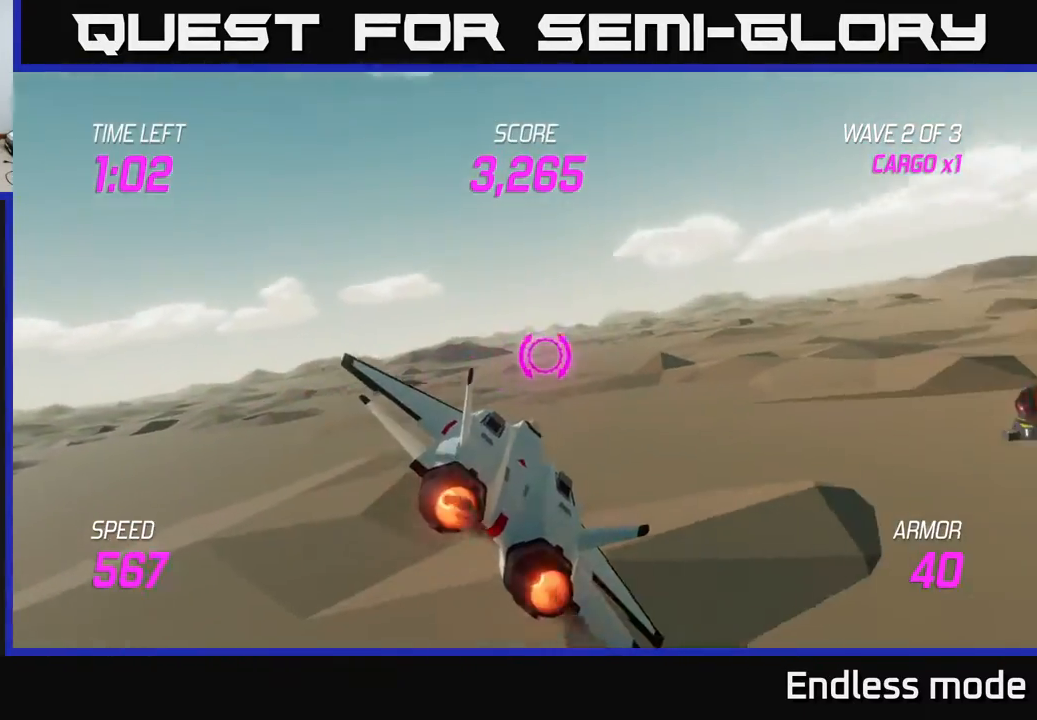
{"buttons": ["L2"], "left_stick": "center", "events": [[150, "left_stick", "left"], [283, "left_stick", "center"]]}
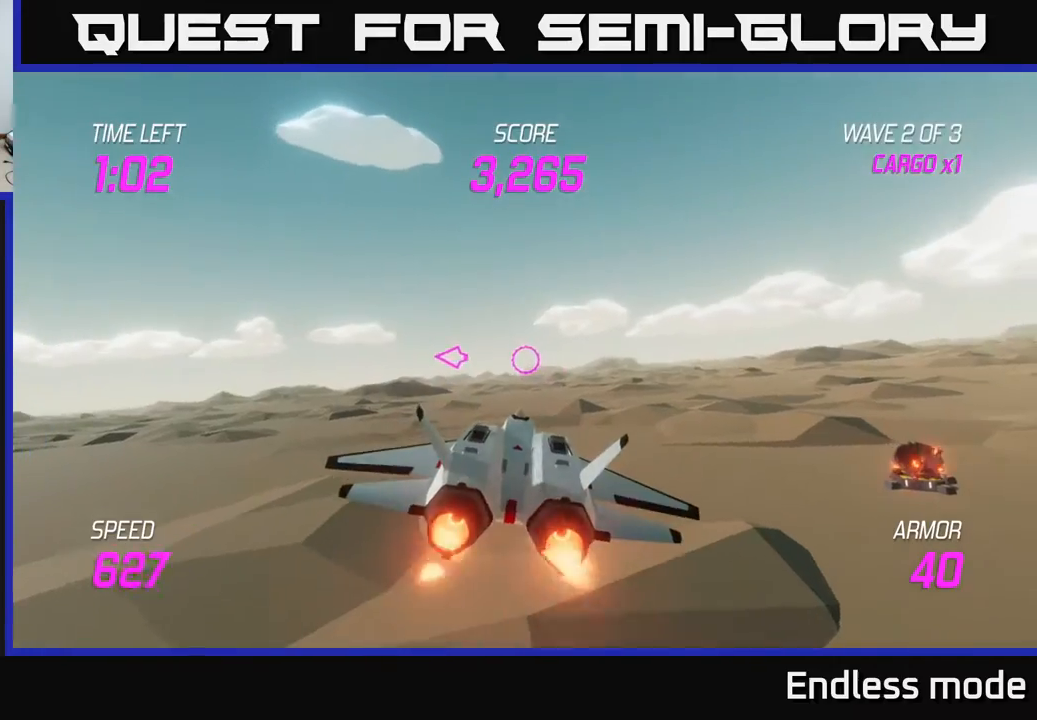
{"buttons": ["L2"], "left_stick": "left", "events": [[150, "left_stick", "up"], [383, "left_stick", "center"], [500, "left_stick", "left"]]}
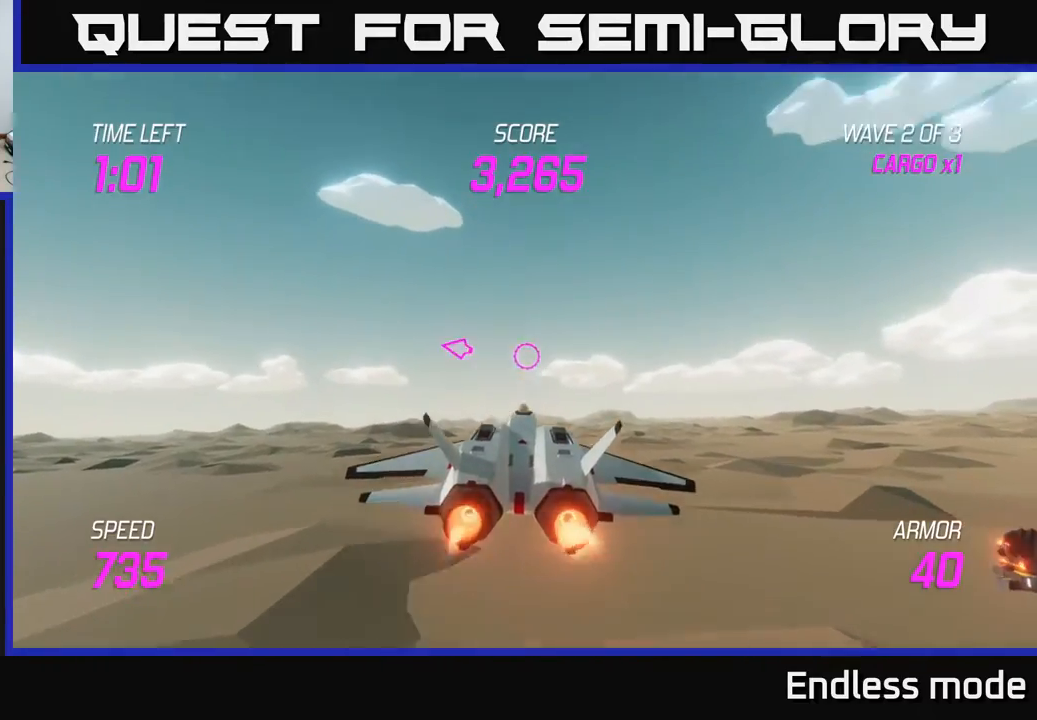
{"buttons": ["L2"], "left_stick": "left", "events": []}
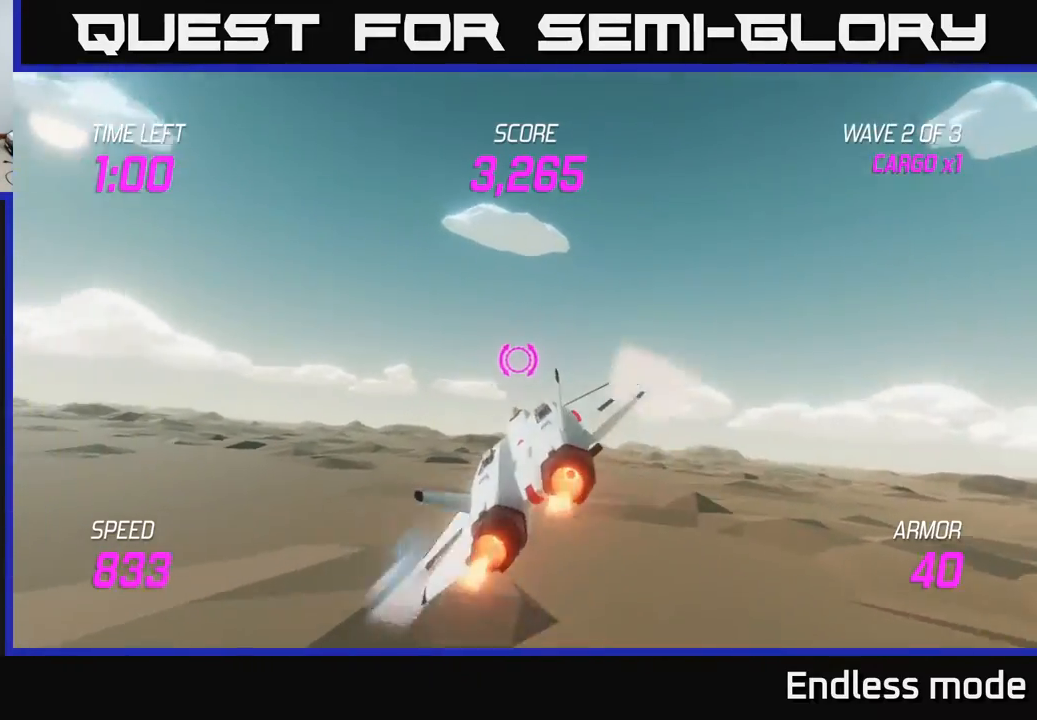
{"buttons": [], "left_stick": "left", "events": [[167, "L2", "up"]]}
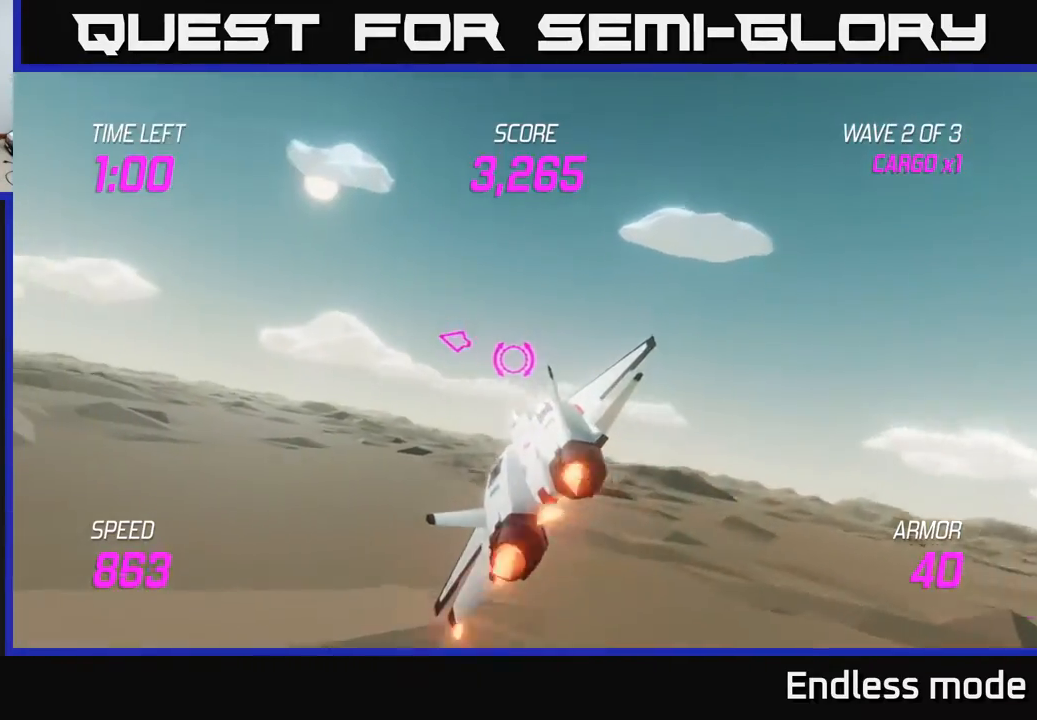
{"buttons": [], "left_stick": "left", "events": []}
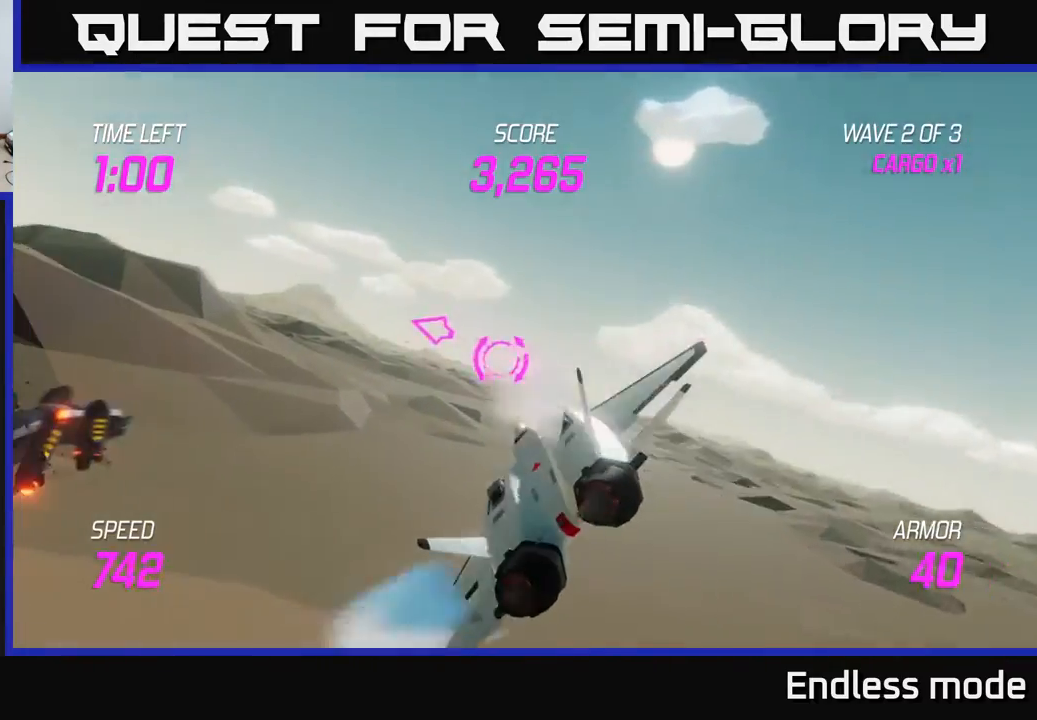
{"buttons": ["L2"], "left_stick": "up-left", "events": [[200, "left_stick", "up-left"], [383, "L2", "down"]]}